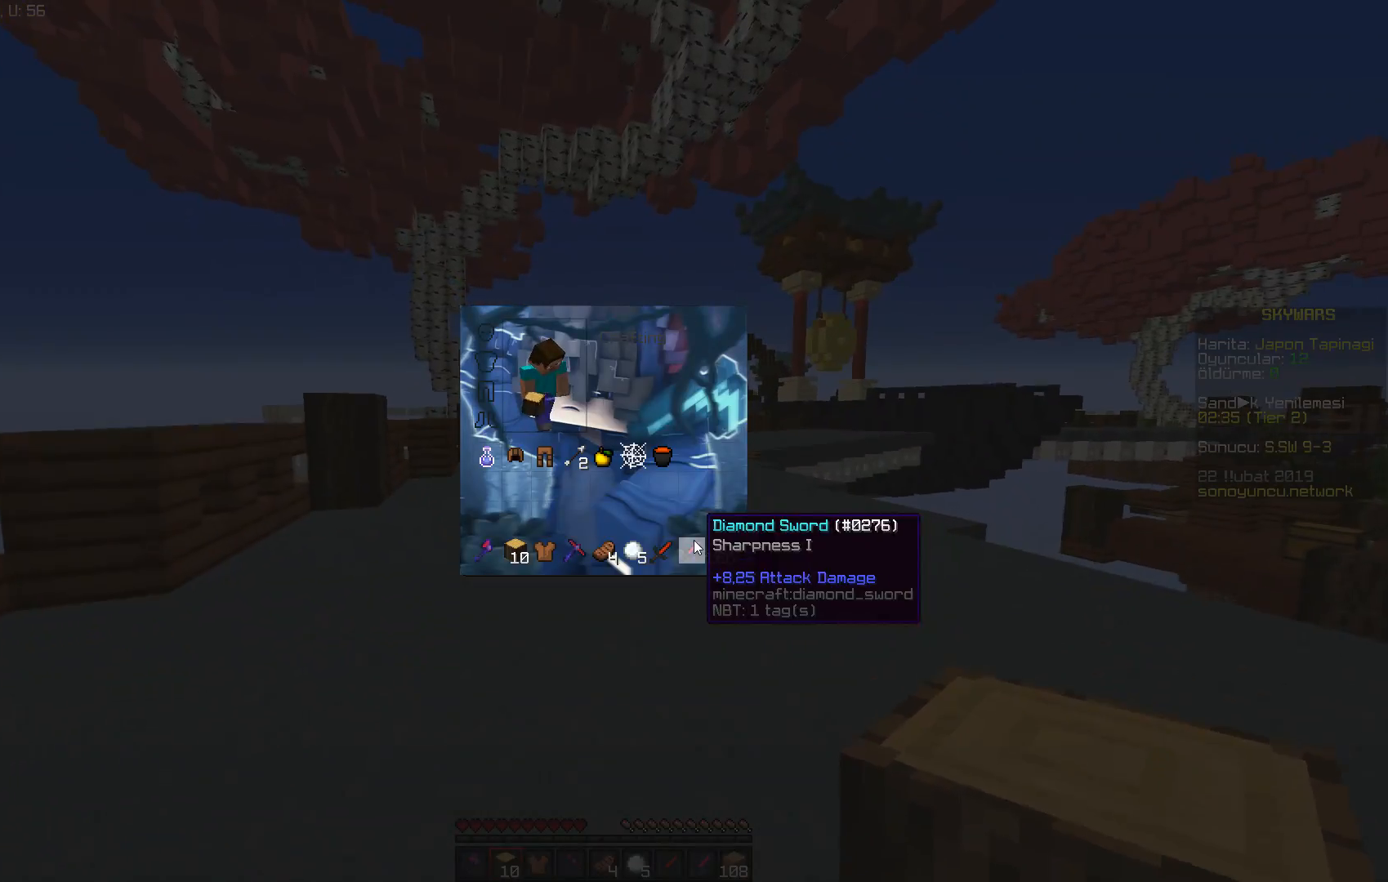
Gameplay with keyboard and mouse; each line is a JSON object with the keys and mouse buttons held at the frame after it. "events" lists presses ("down") and releases ("up") of "a", "d", "s", "space", "w", "mouse_left" and "mouse_right" between this image and that frame as [ms after this image, input, new state], when the widget could be followed in between. "mouse_left", "mouse_right" = the "left", "right" buttons of the "mouse" list. No other keys are recorded. Fast repeated clicks can show as one long hold. Mouse movement is not recorded.
{"keys": [], "mouse": [], "events": []}
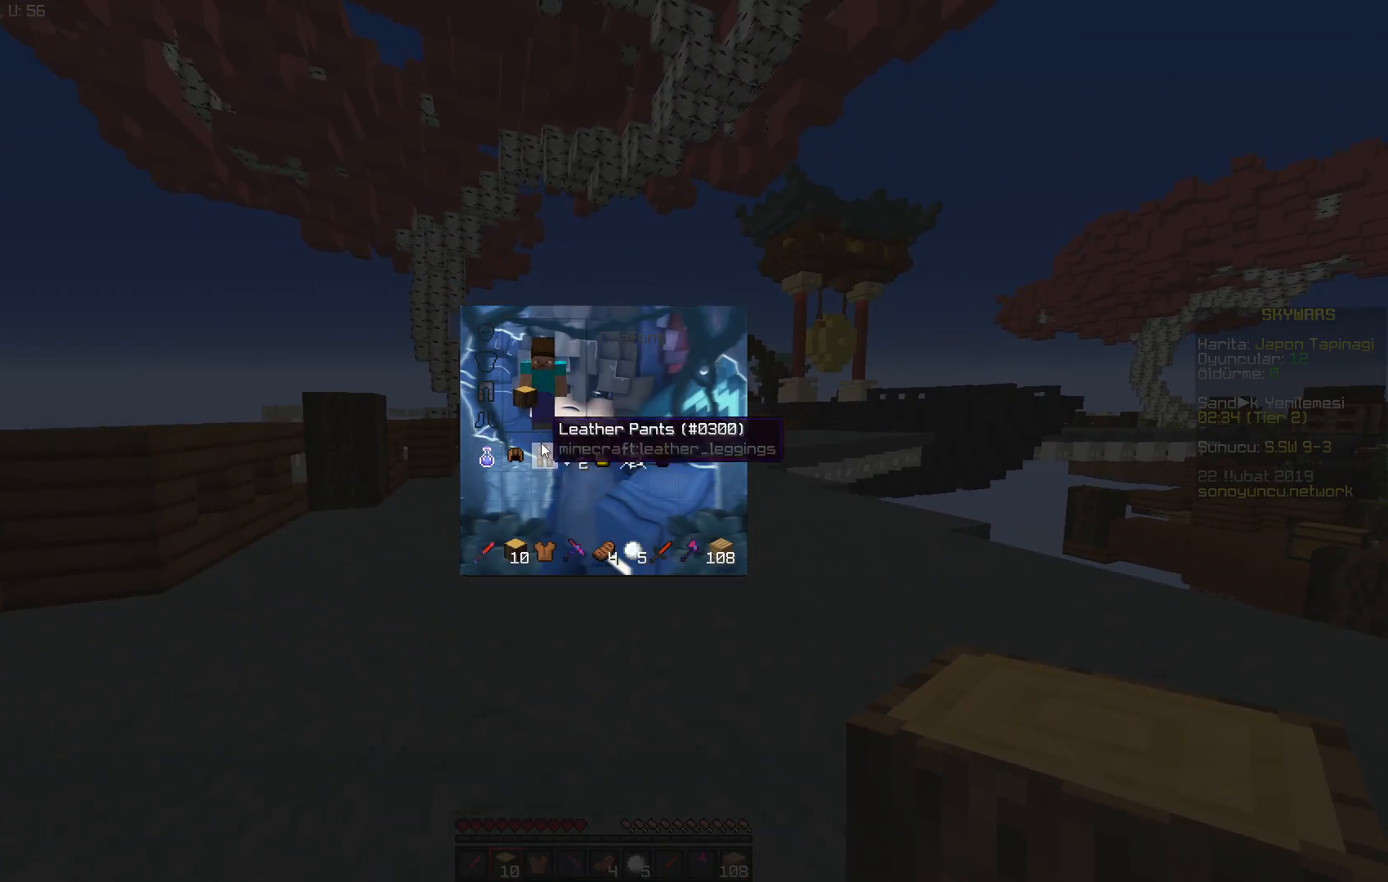
{"keys": ["space", "w"], "mouse": []}
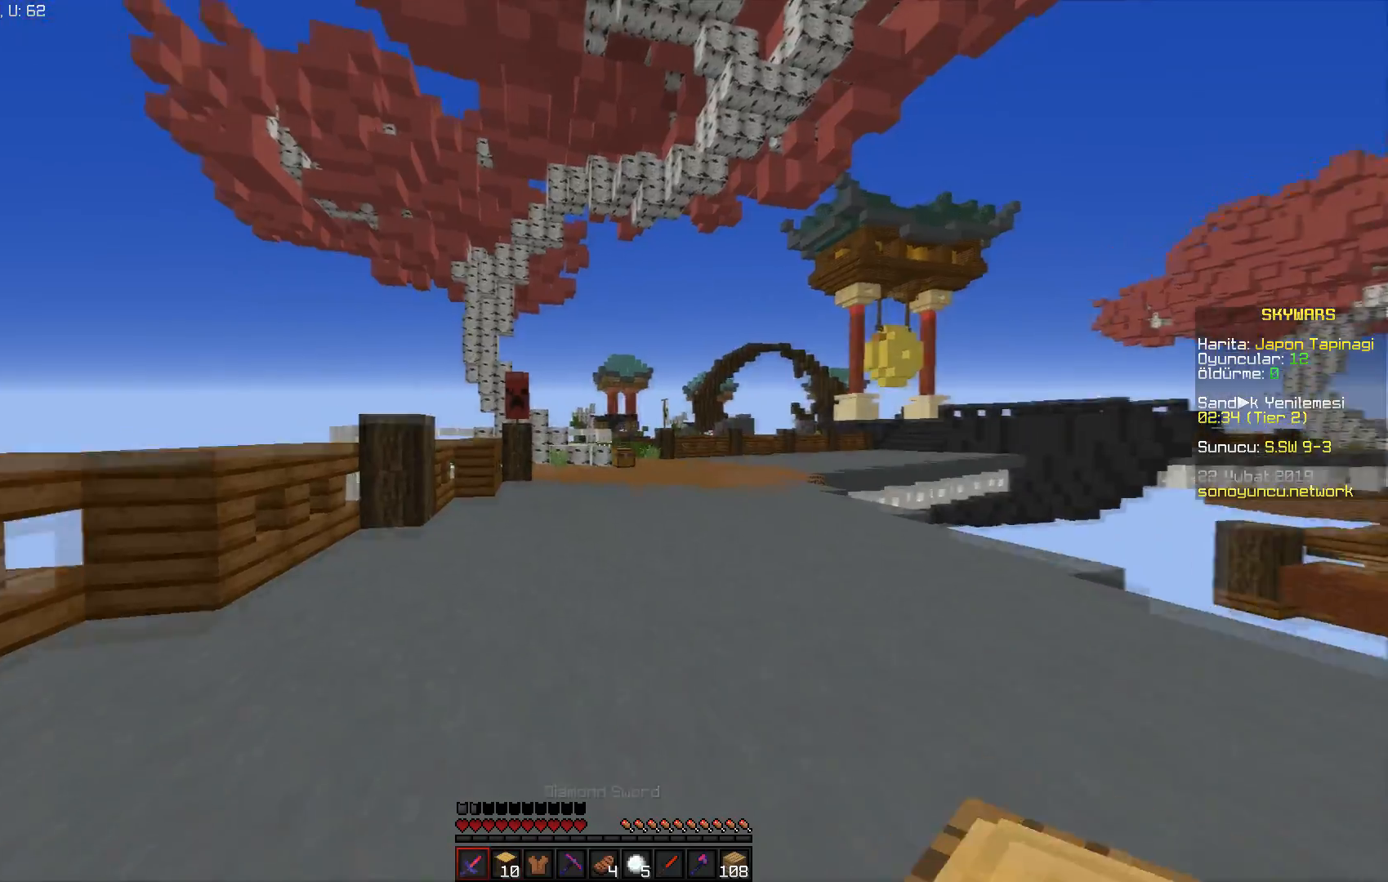
{"keys": ["a", "s"], "mouse": [], "events": [[117, "w", "up"], [150, "space", "up"], [200, "s", "down"], [267, "a", "down"]]}
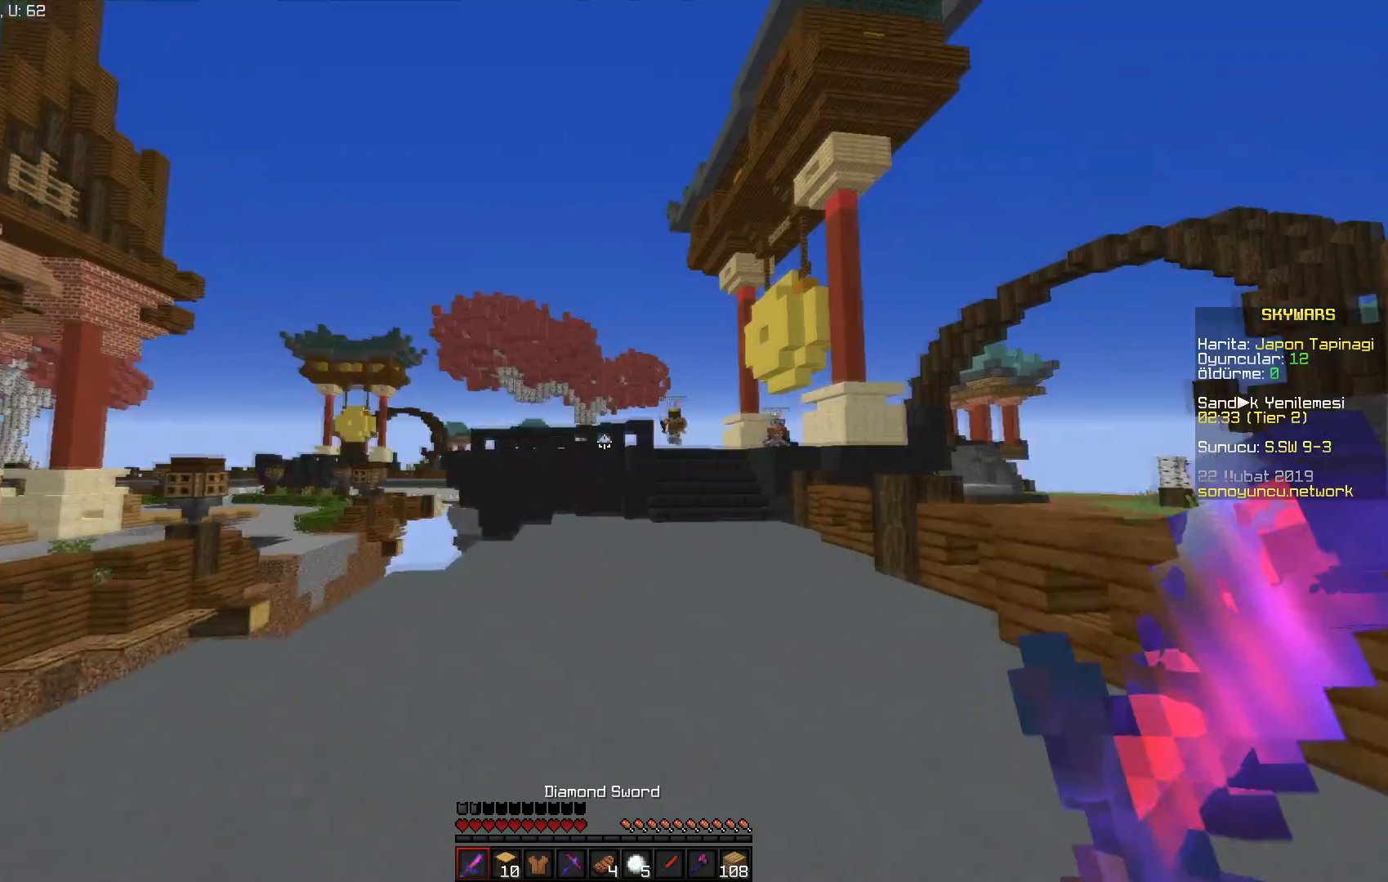
{"keys": ["a", "s"], "mouse": [], "events": []}
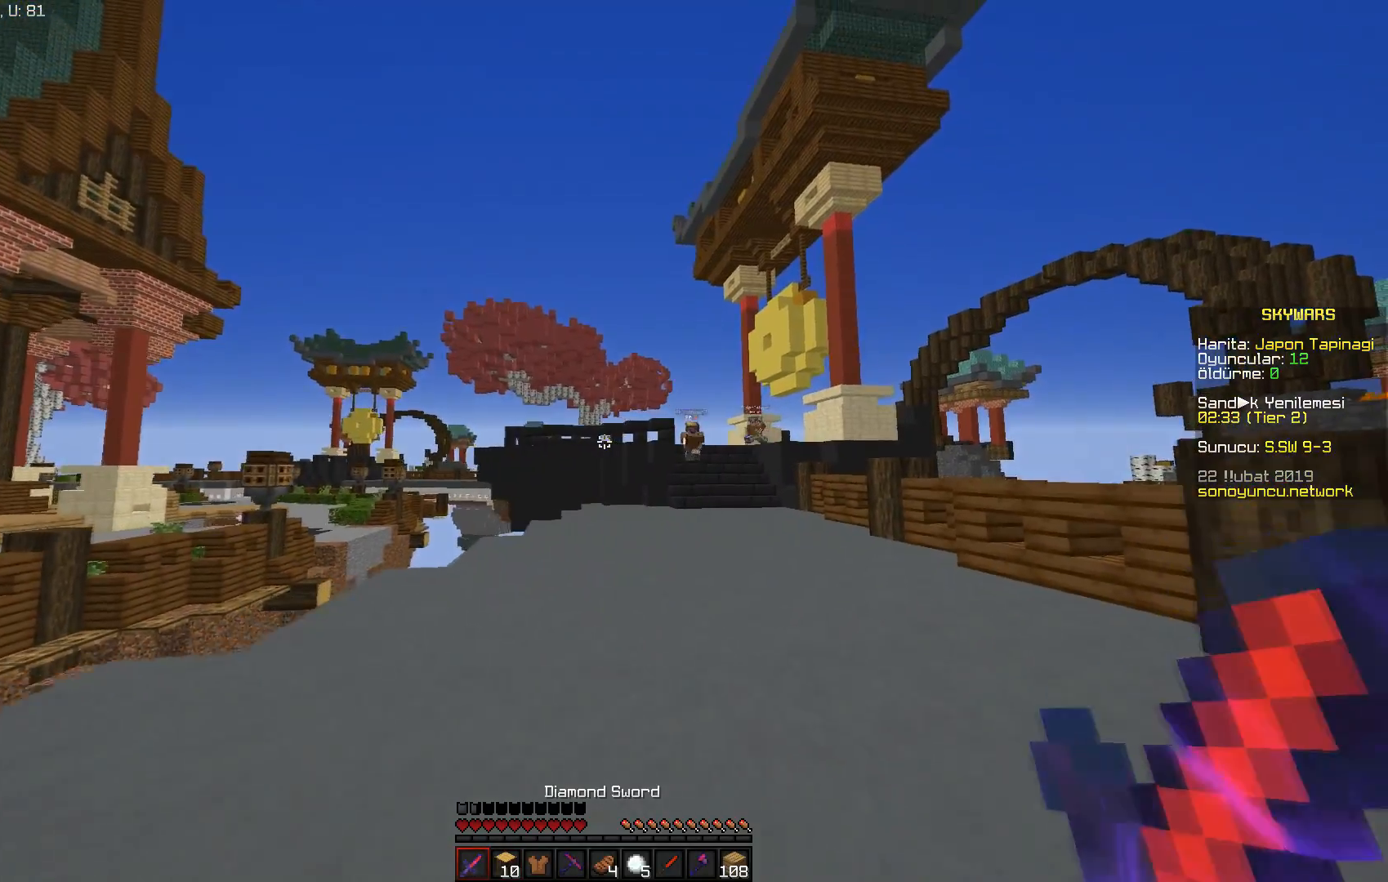
{"keys": ["space", "w"], "mouse": [], "events": [[83, "s", "up"], [200, "w", "down"], [384, "space", "down"], [417, "a", "up"]]}
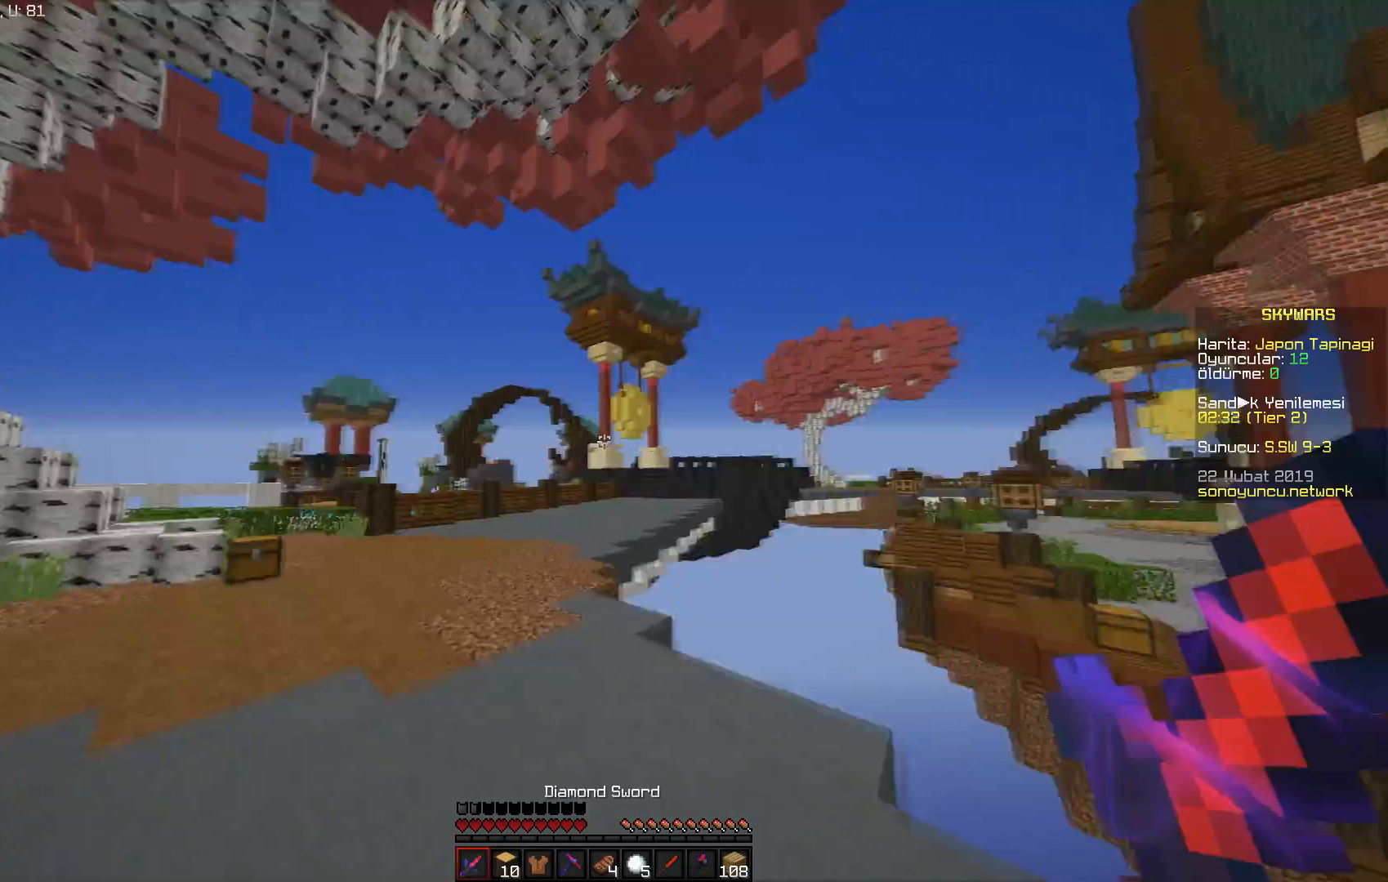
{"keys": ["space", "w"], "mouse": [], "events": [[84, "a", "down"], [451, "a", "up"]]}
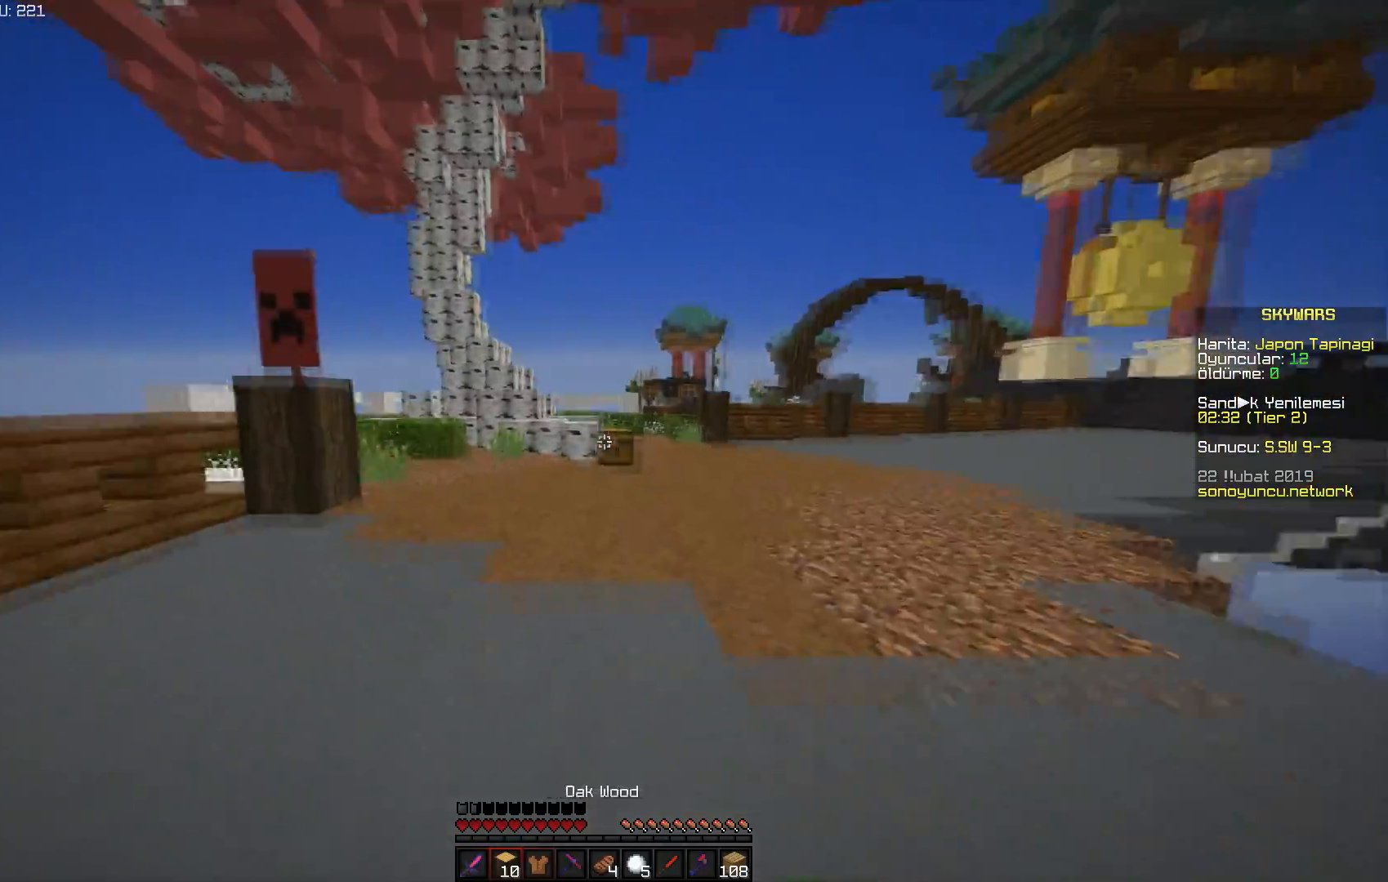
{"keys": ["a", "space", "w"], "mouse": [], "events": [[350, "a", "down"]]}
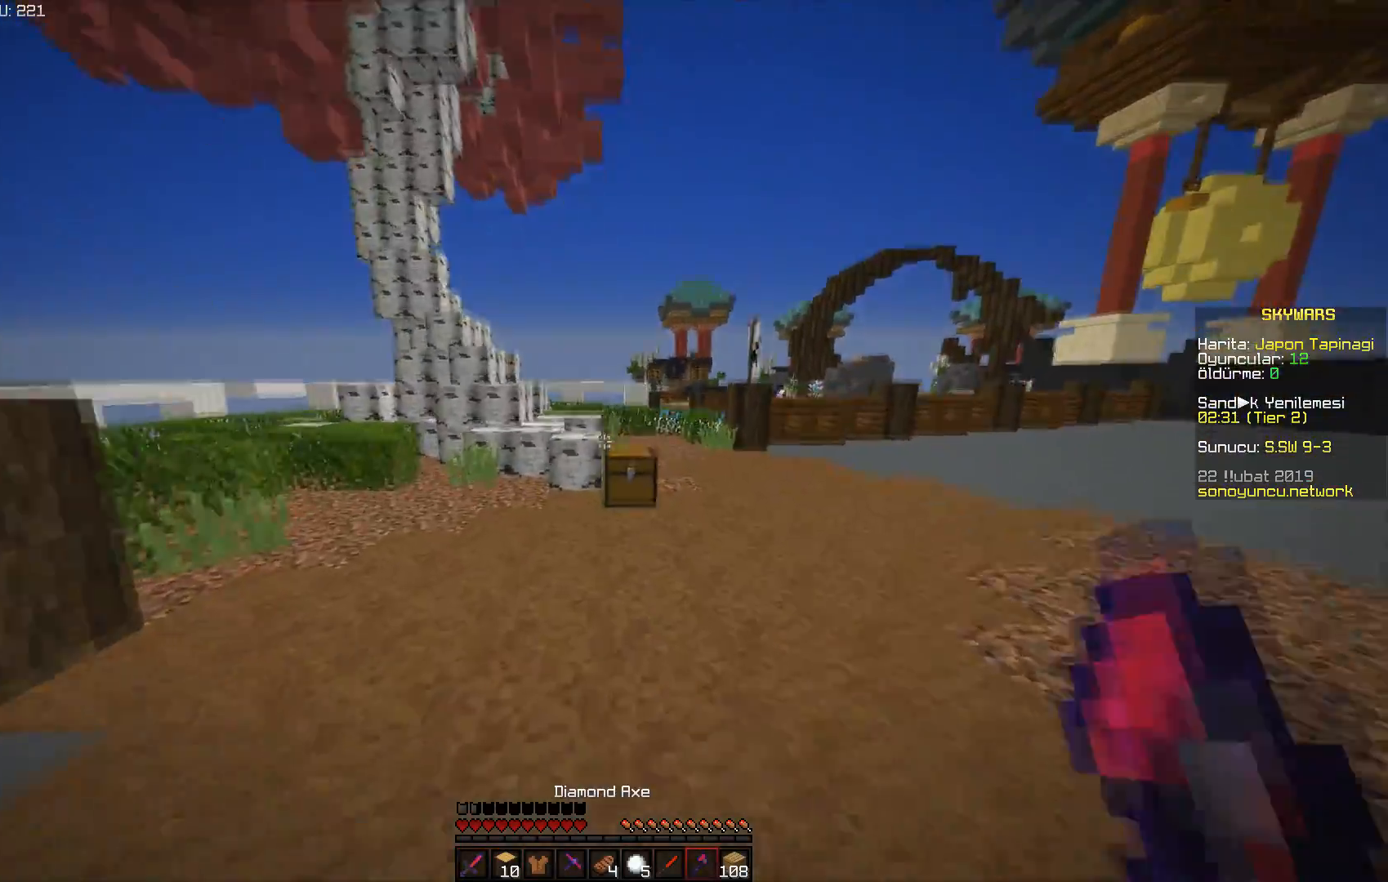
{"keys": ["d", "w"], "mouse": ["left"], "events": [[84, "a", "up"], [184, "a", "down"], [251, "space", "up"], [351, "a", "up"], [384, "mouse_left", "down"], [401, "d", "down"]]}
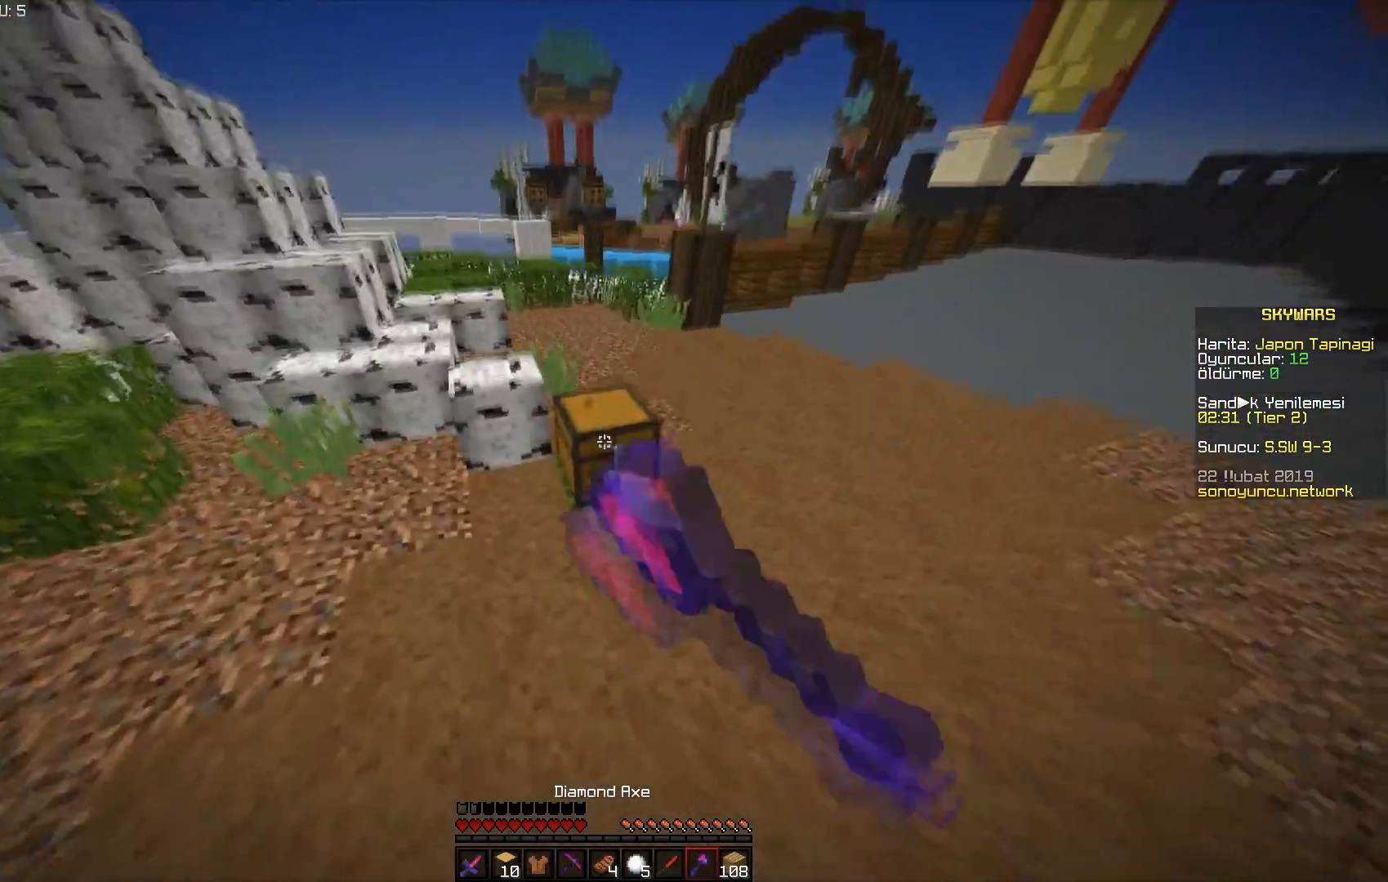
{"keys": ["w"], "mouse": ["left"], "events": [[67, "d", "up"], [84, "w", "up"], [417, "w", "down"]]}
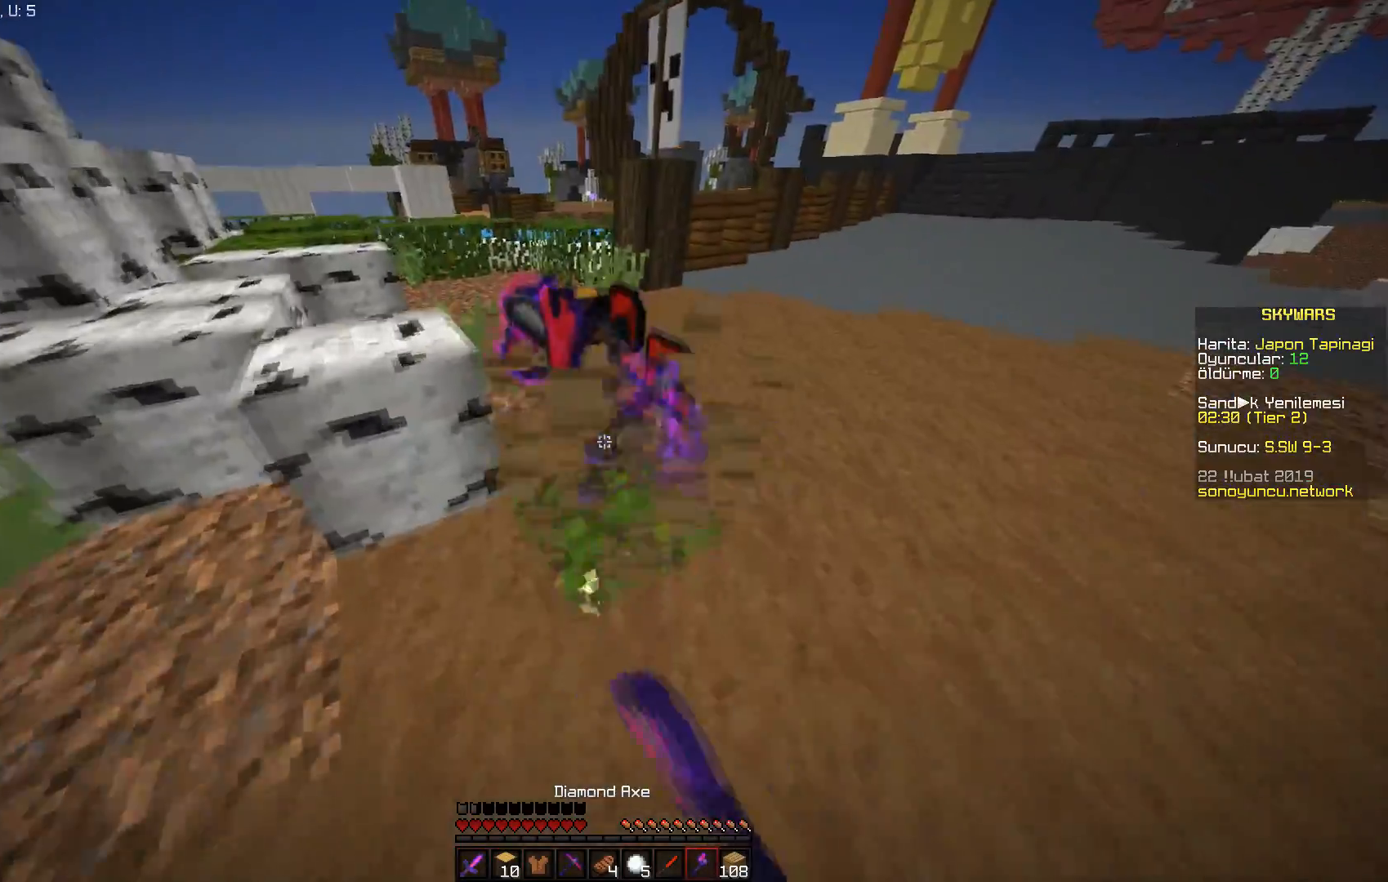
{"keys": ["a"], "mouse": [], "events": [[167, "mouse_left", "up"], [217, "a", "down"], [400, "w", "up"]]}
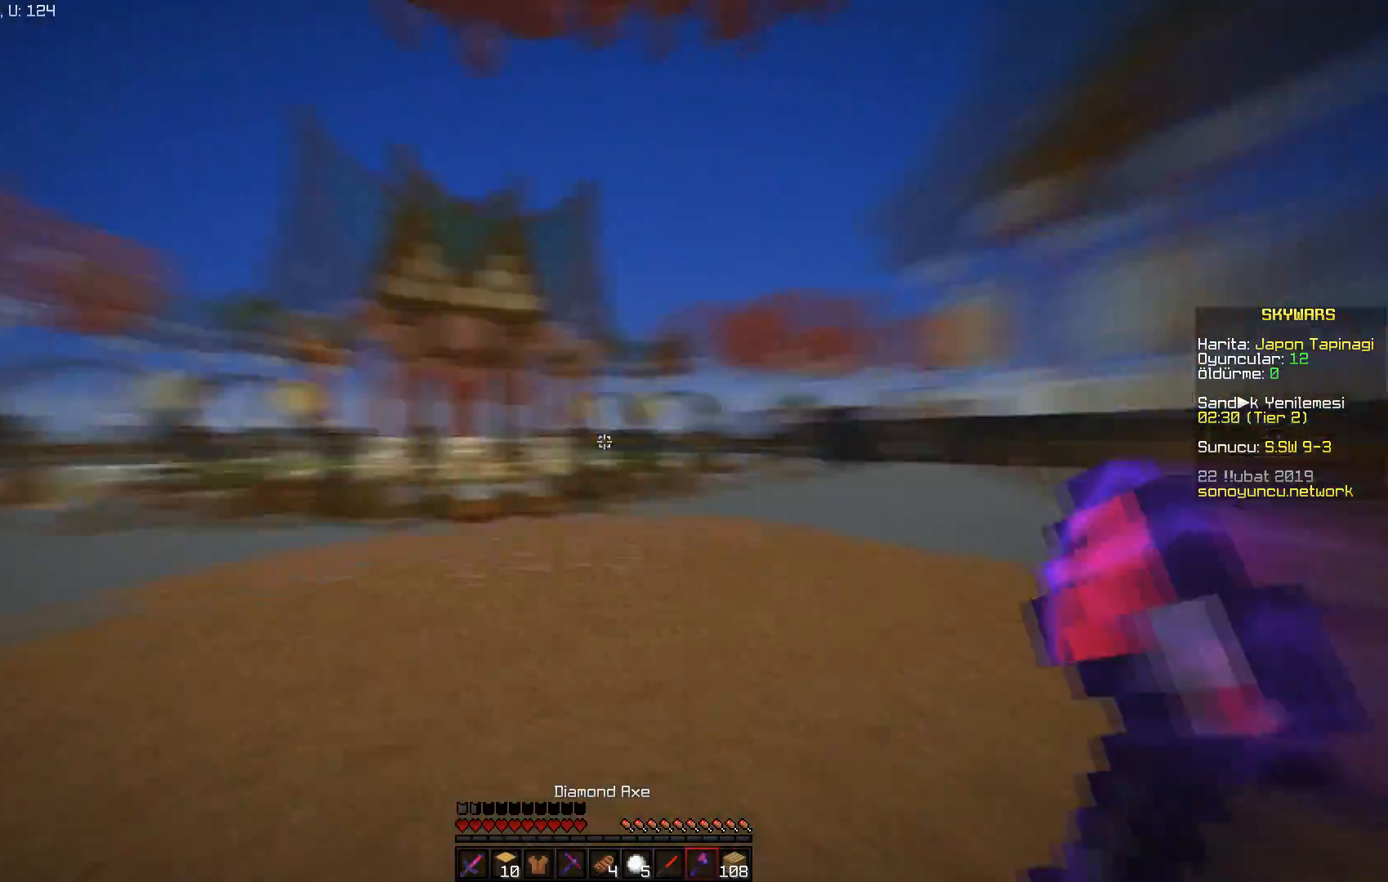
{"keys": [], "mouse": [], "events": [[17, "s", "down"], [167, "a", "up"], [434, "s", "up"]]}
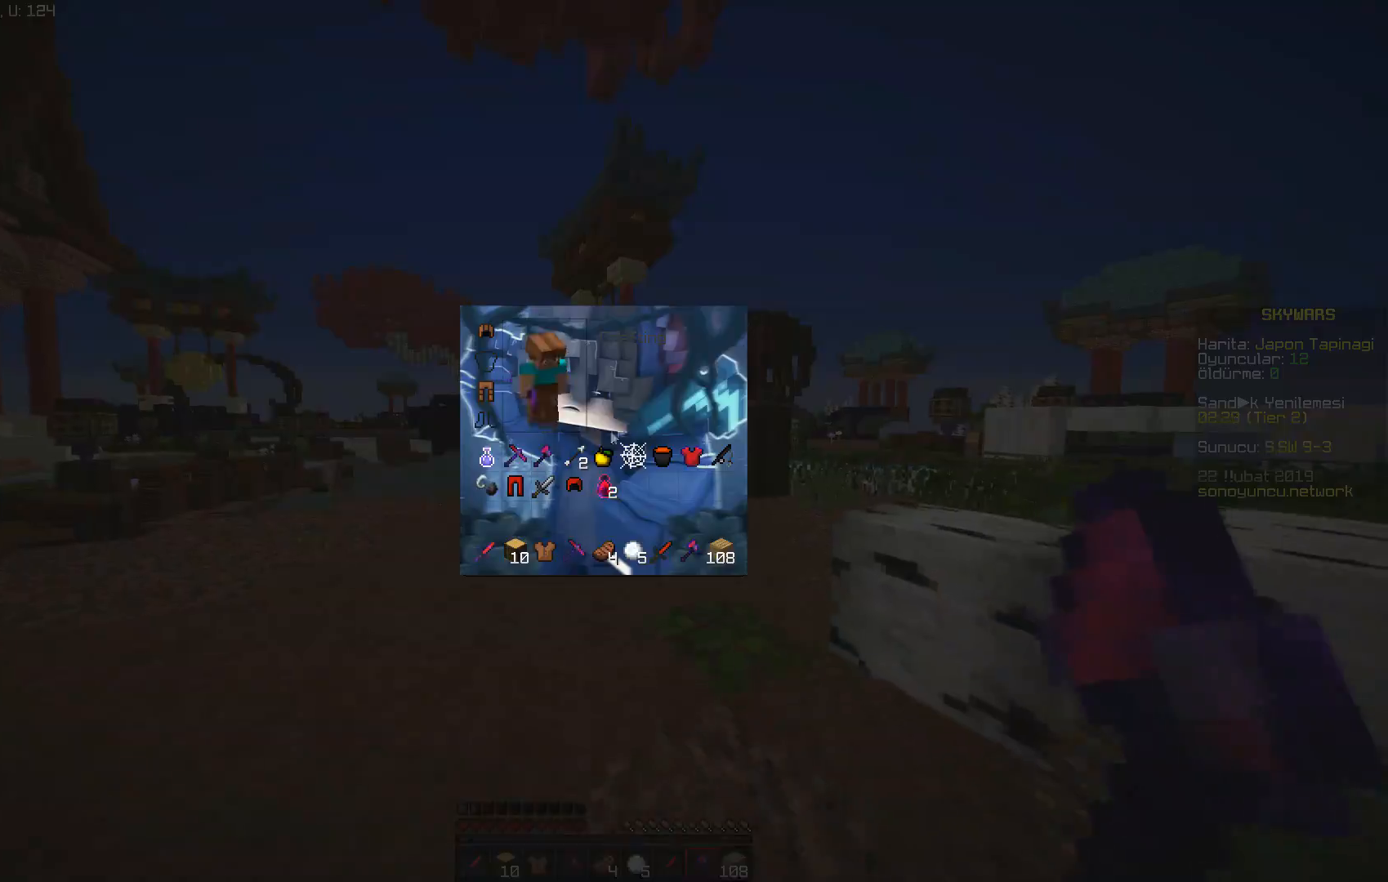
{"keys": [], "mouse": [], "events": []}
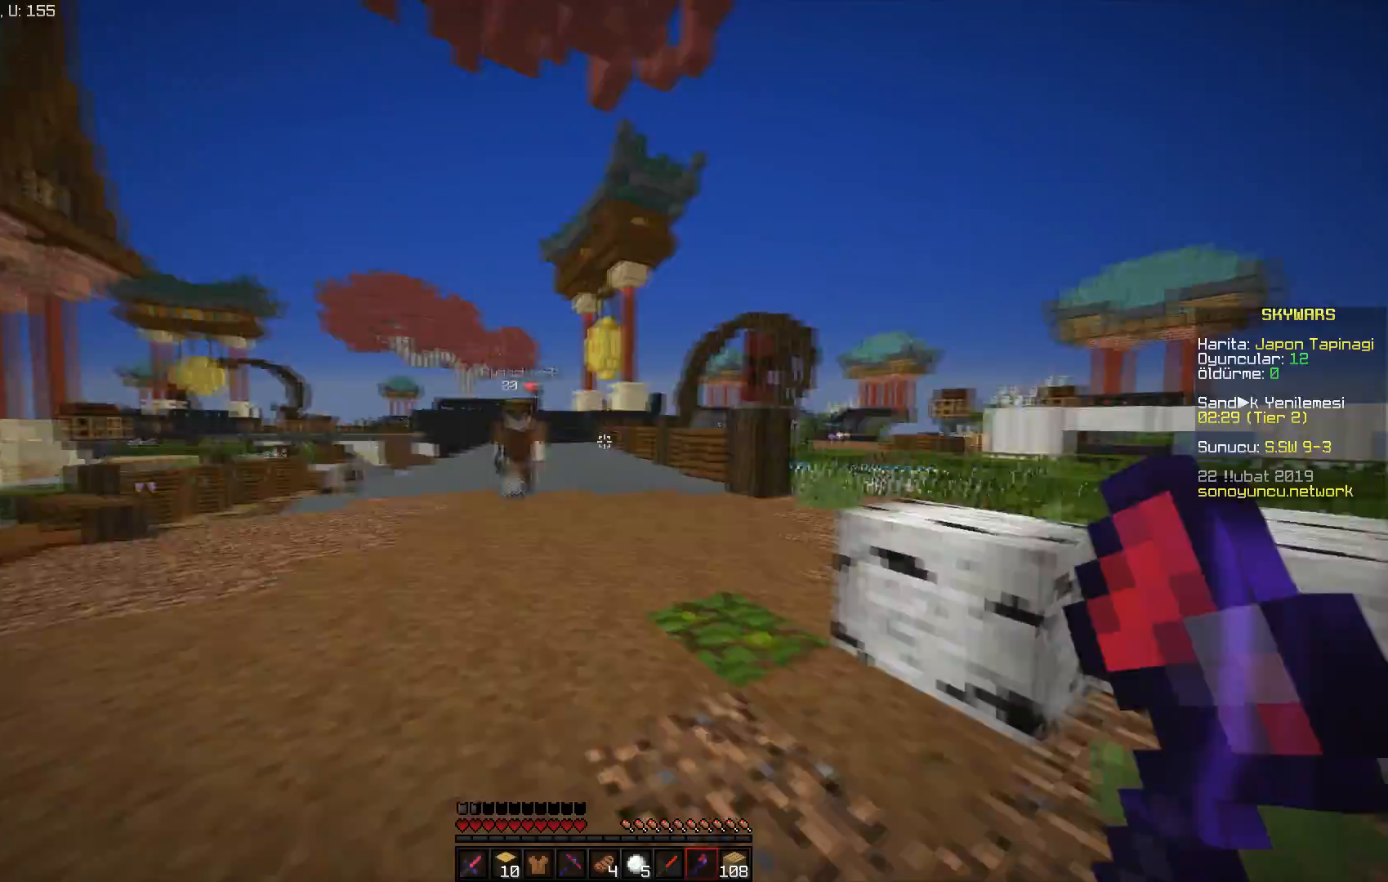
{"keys": ["d", "w"], "mouse": [], "events": [[34, "w", "down"], [200, "mouse_left", "down"], [267, "d", "down"], [317, "mouse_left", "up"], [351, "mouse_left", "down"], [451, "mouse_left", "up"]]}
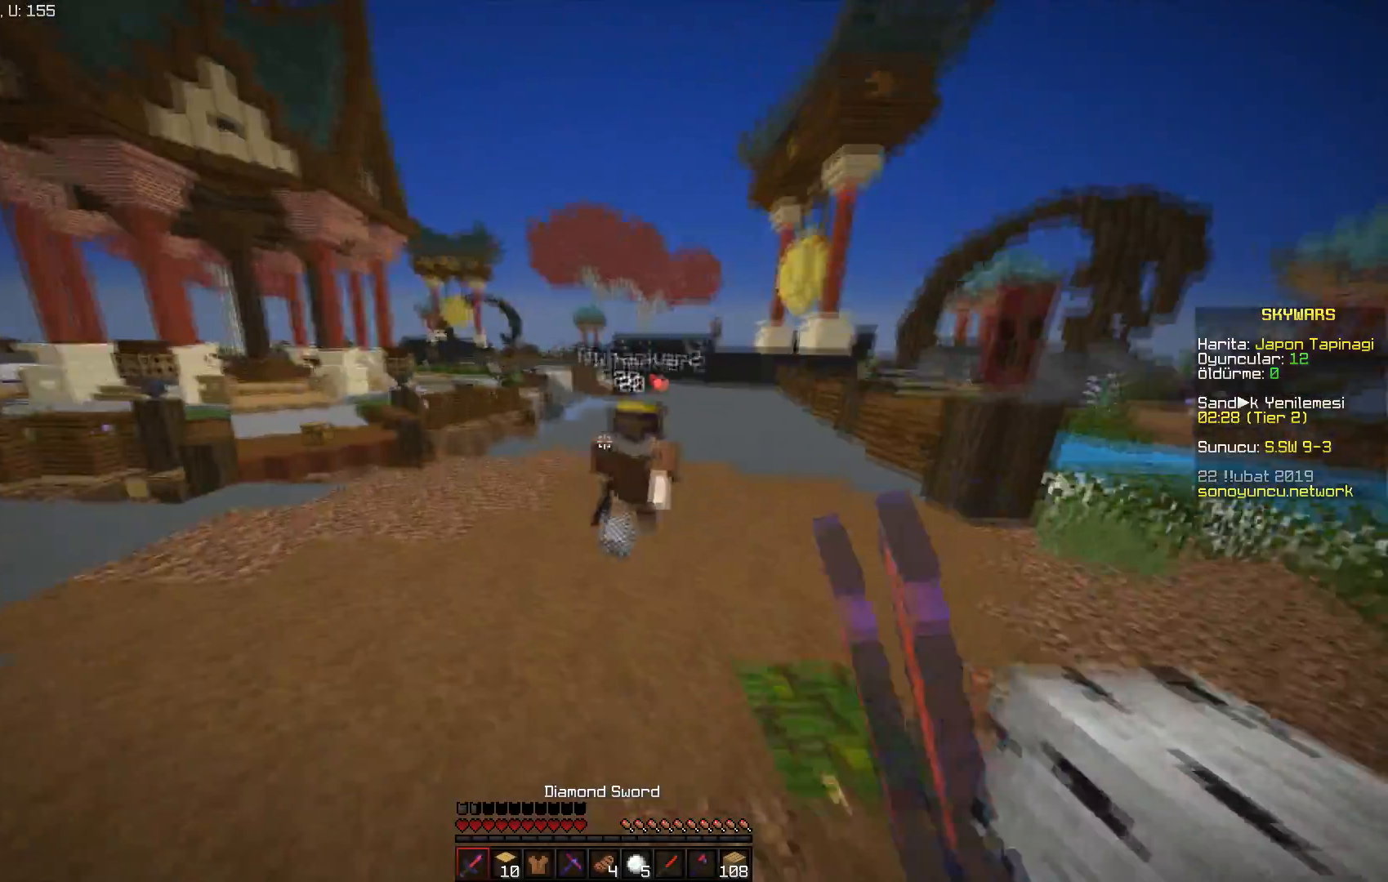
{"keys": ["w"], "mouse": ["left"], "events": [[16, "mouse_left", "down"], [100, "mouse_left", "up"], [150, "mouse_left", "down"], [250, "mouse_left", "up"], [317, "mouse_left", "down"], [417, "mouse_left", "up"], [450, "mouse_left", "down"], [500, "d", "up"]]}
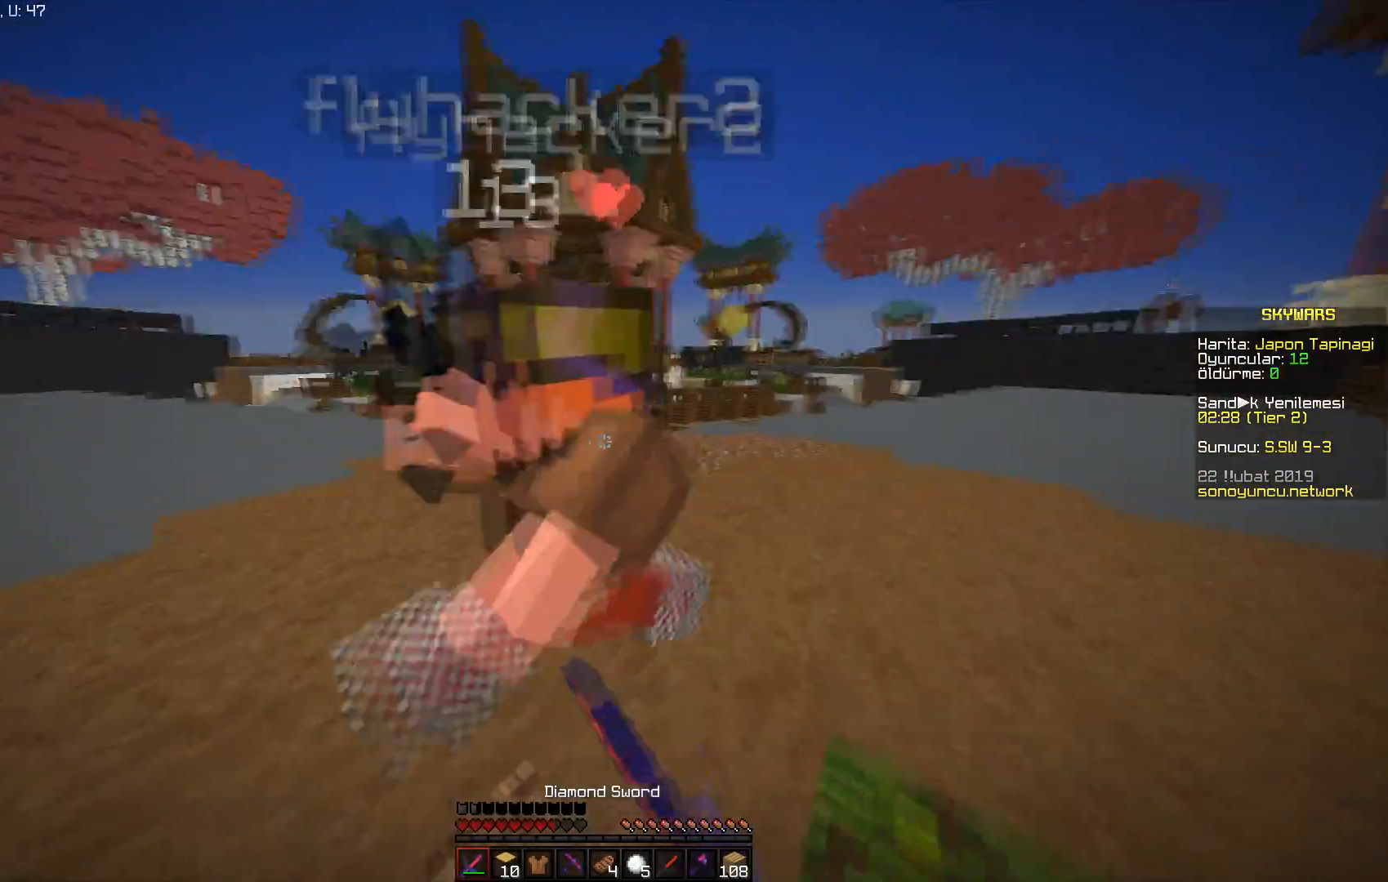
{"keys": ["a", "w"], "mouse": [], "events": [[34, "a", "down"], [50, "mouse_left", "up"], [117, "mouse_left", "down"], [200, "mouse_left", "up"], [267, "mouse_left", "down"], [334, "mouse_left", "up"], [401, "mouse_left", "down"], [467, "mouse_left", "up"]]}
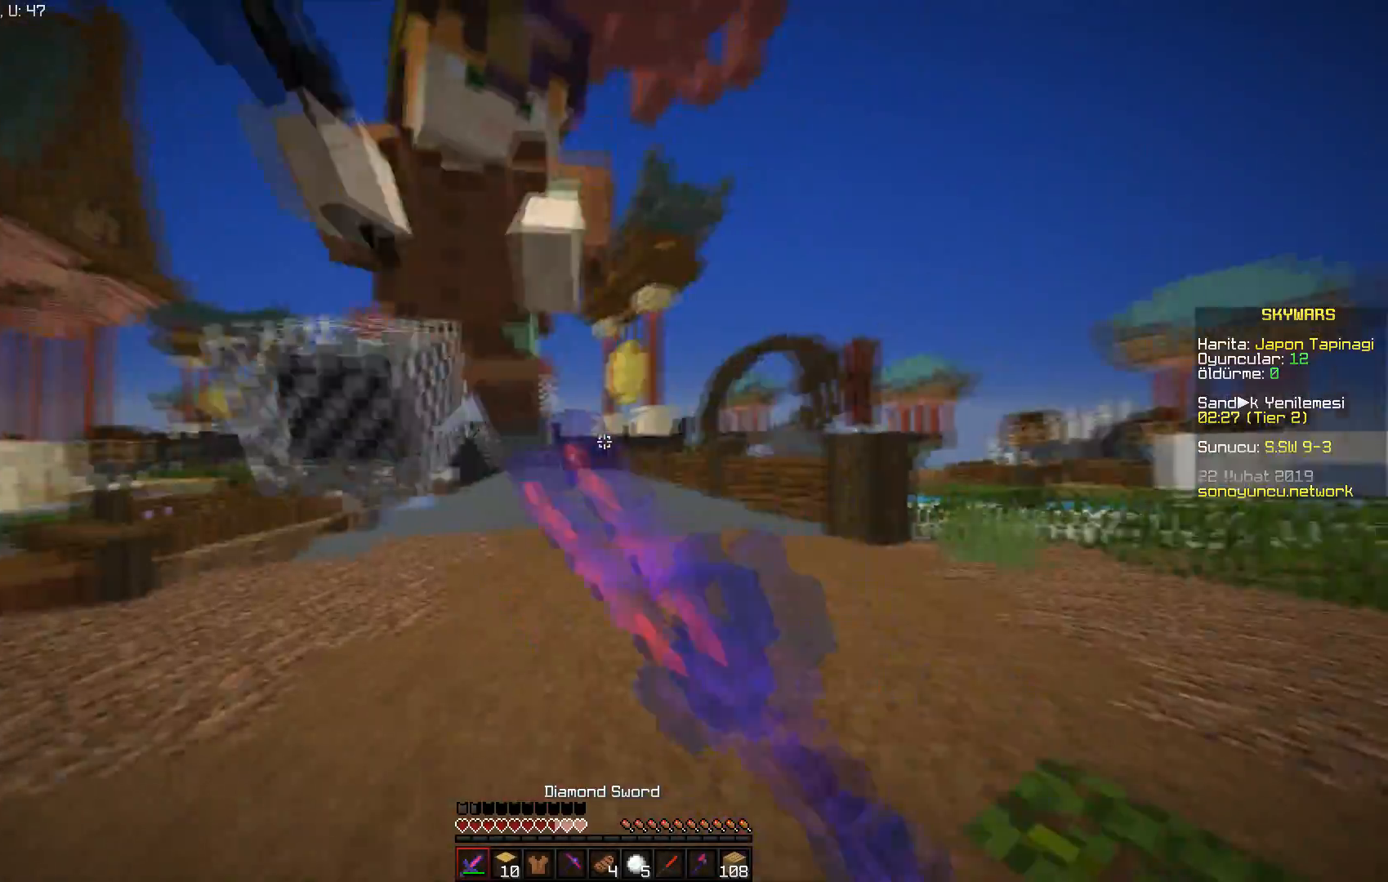
{"keys": ["d", "w"], "mouse": ["left"], "events": [[50, "mouse_left", "down"], [117, "mouse_left", "up"], [183, "mouse_left", "down"], [250, "mouse_left", "up"], [317, "mouse_left", "down"], [383, "d", "down"], [400, "mouse_left", "up"], [417, "a", "up"], [450, "mouse_left", "down"]]}
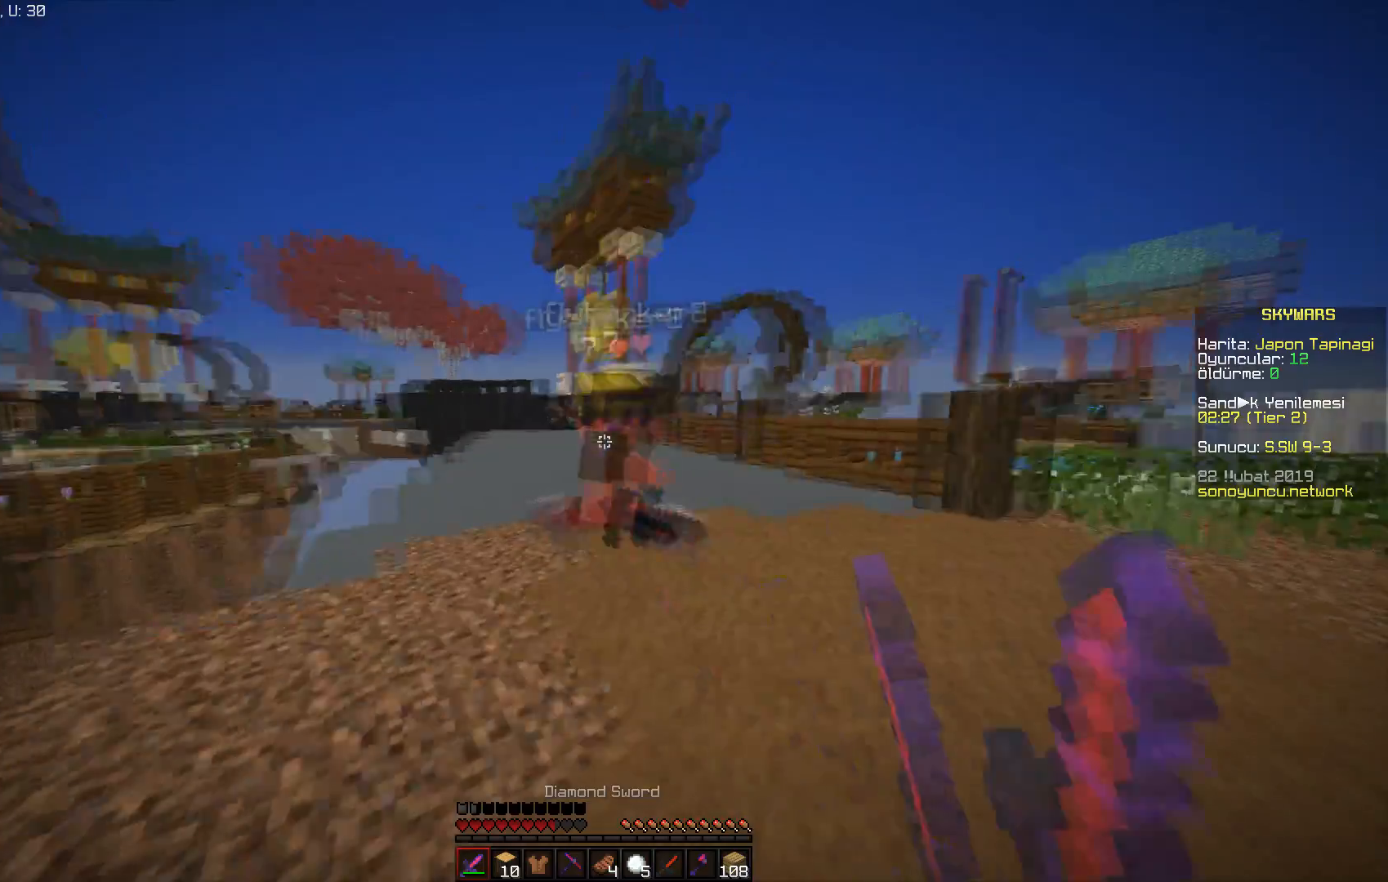
{"keys": ["d", "w"], "mouse": [], "events": [[17, "mouse_left", "up"], [100, "mouse_left", "down"], [184, "mouse_left", "up"], [250, "mouse_left", "down"], [334, "mouse_left", "up"], [401, "mouse_left", "down"], [484, "mouse_left", "up"]]}
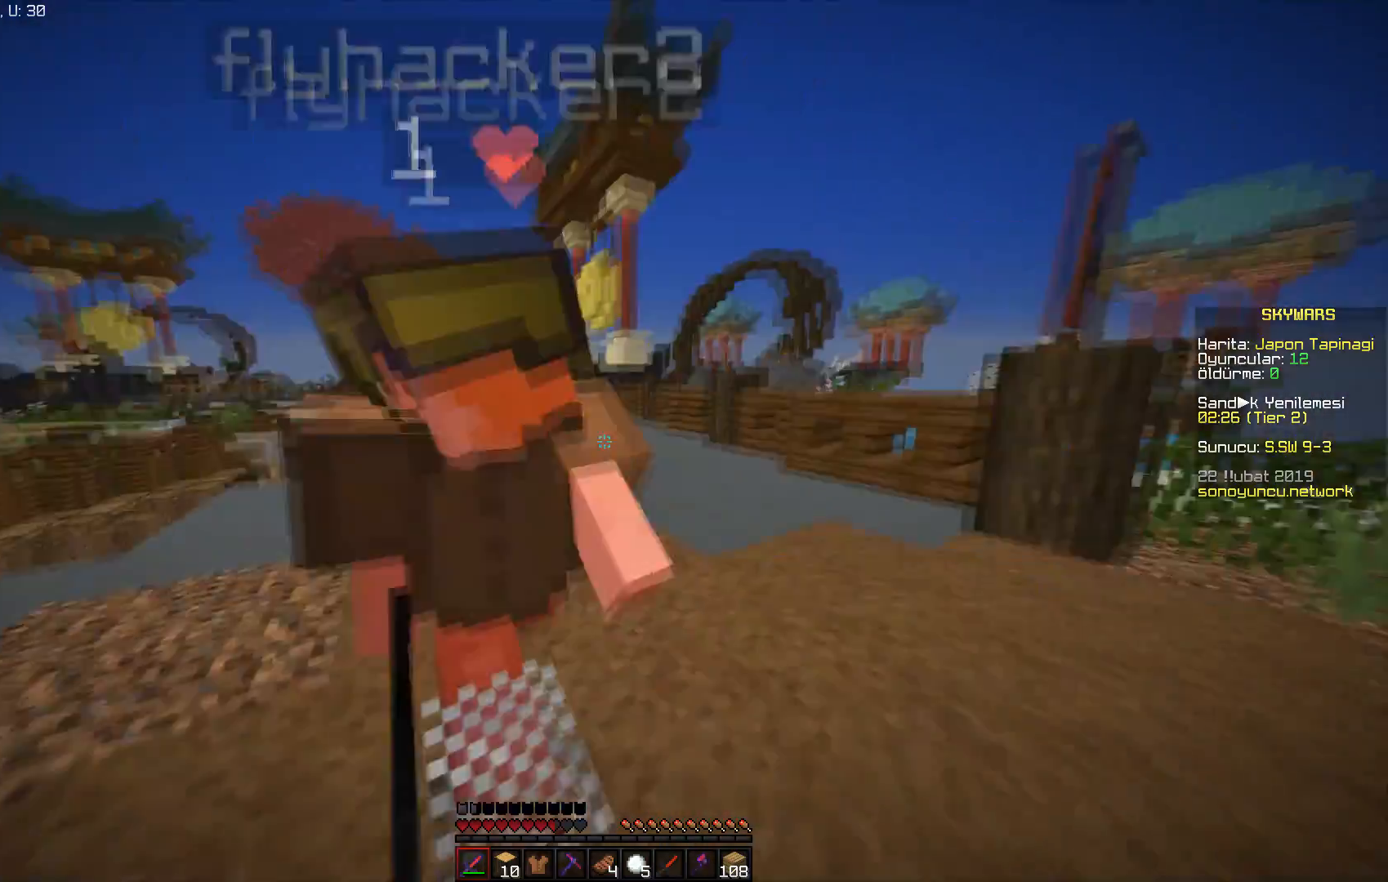
{"keys": ["d", "w"], "mouse": [], "events": [[66, "mouse_left", "down"], [150, "mouse_left", "up"], [233, "mouse_left", "down"], [317, "mouse_left", "up"], [383, "mouse_left", "down"], [484, "mouse_left", "up"]]}